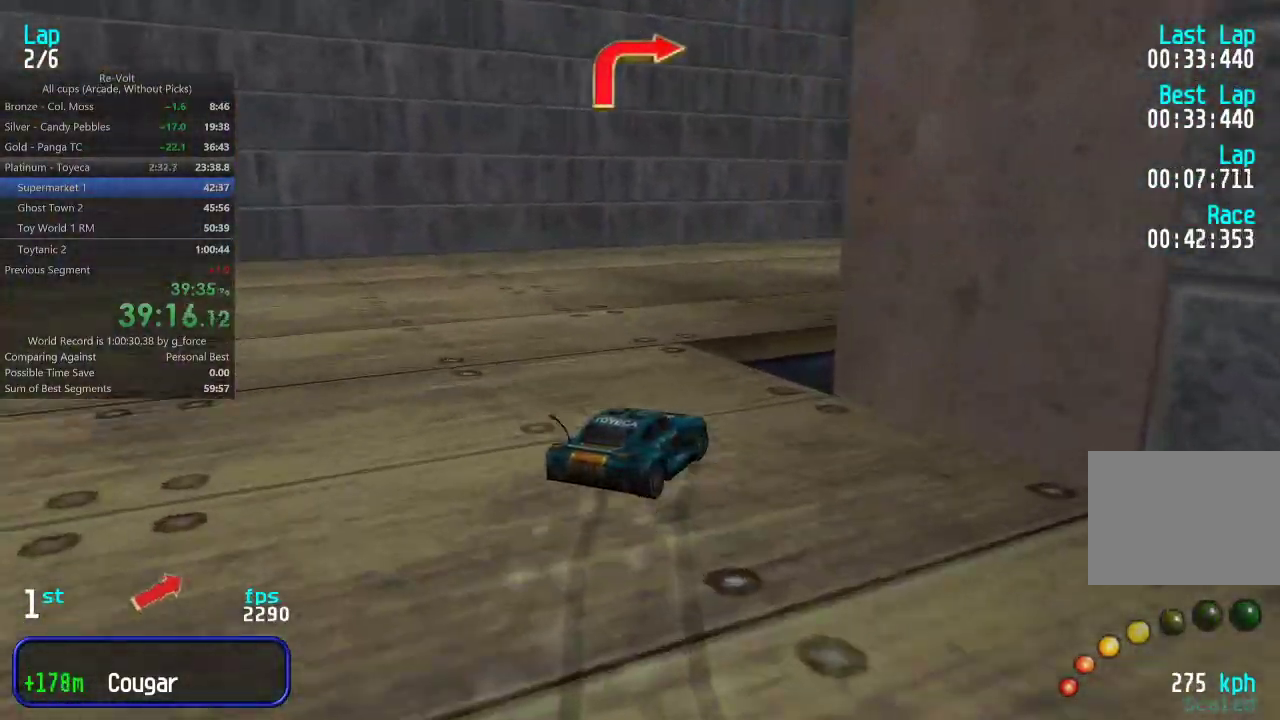
Gameplay with keyboard; each line is a JSON object with the keys held at the frame after it. "events" lists presses ("down") and releases ("up") of "down", "left", "right" and "up" between this image and that frame as [ms after this image, input, new state], when the widget could be followed in between. No other keys are recorded. Mouse input is not recorded.
{"keys": ["up"], "events": [[183, "up", "down"], [250, "right", "up"]]}
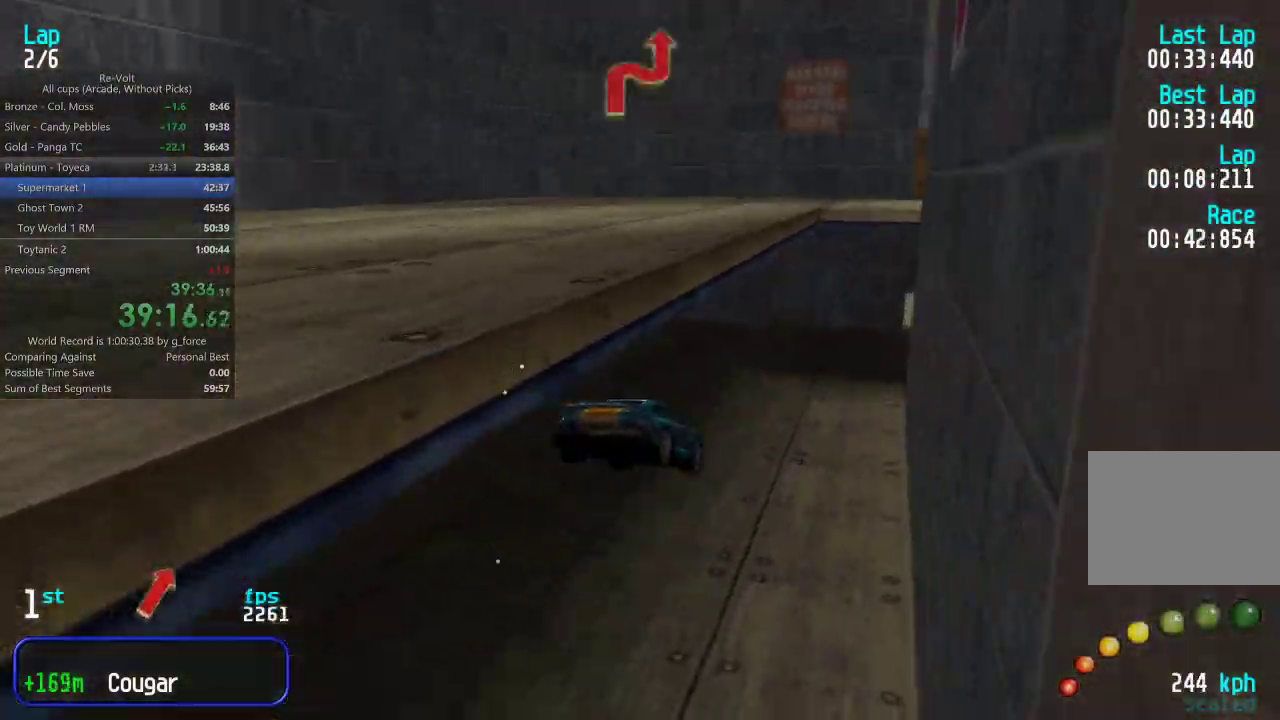
{"keys": ["up"], "events": [[217, "left", "down"], [483, "left", "up"]]}
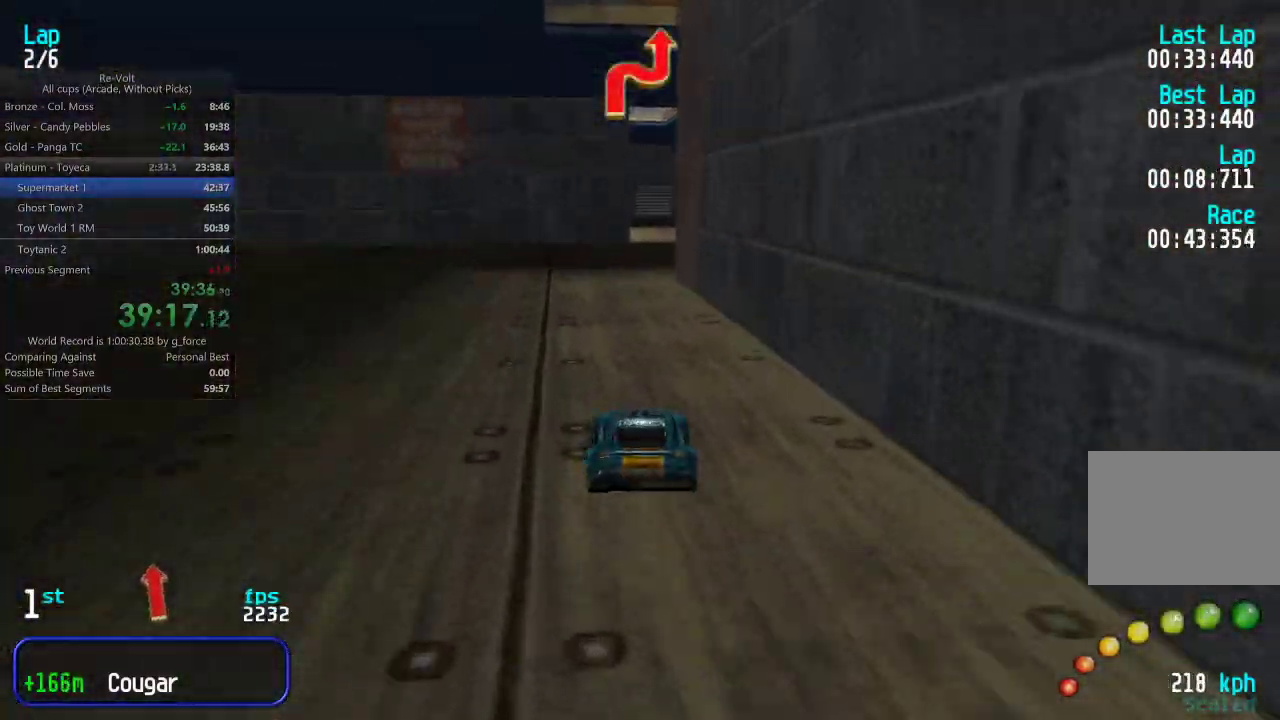
{"keys": ["up"], "events": [[183, "right", "down"], [283, "right", "up"], [383, "right", "down"], [450, "right", "up"]]}
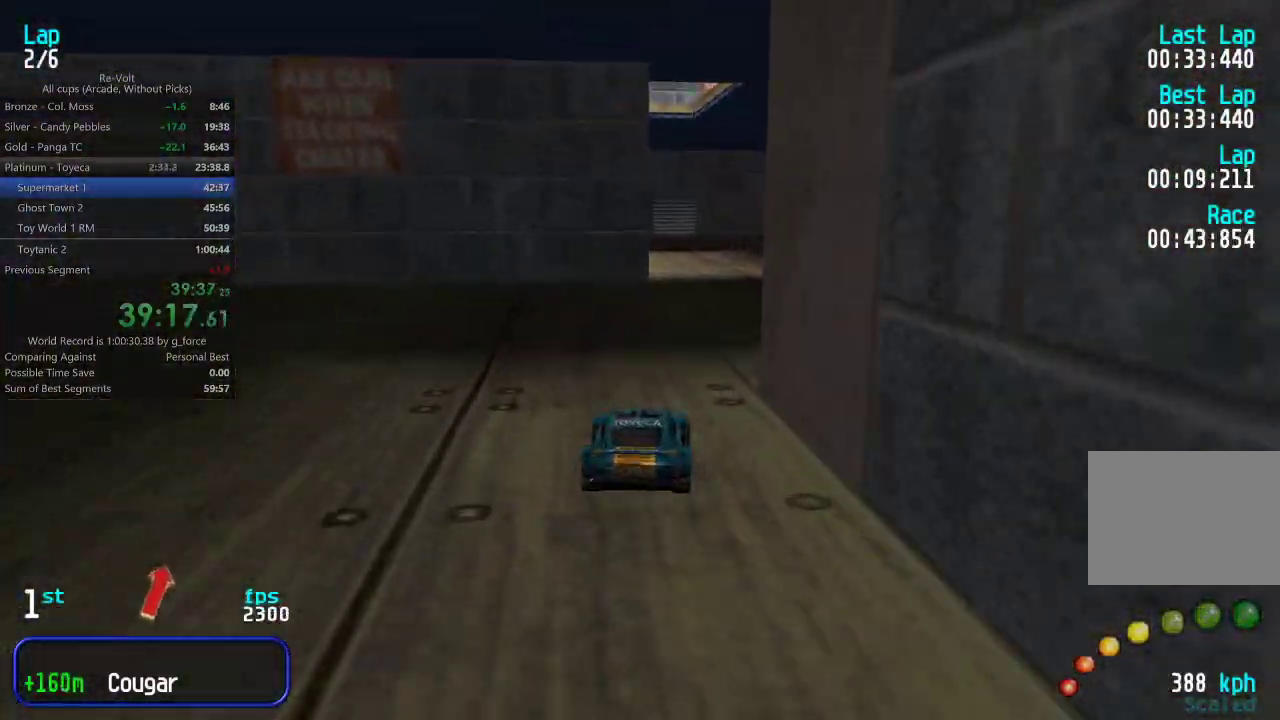
{"keys": ["right", "up"], "events": [[233, "right", "down"]]}
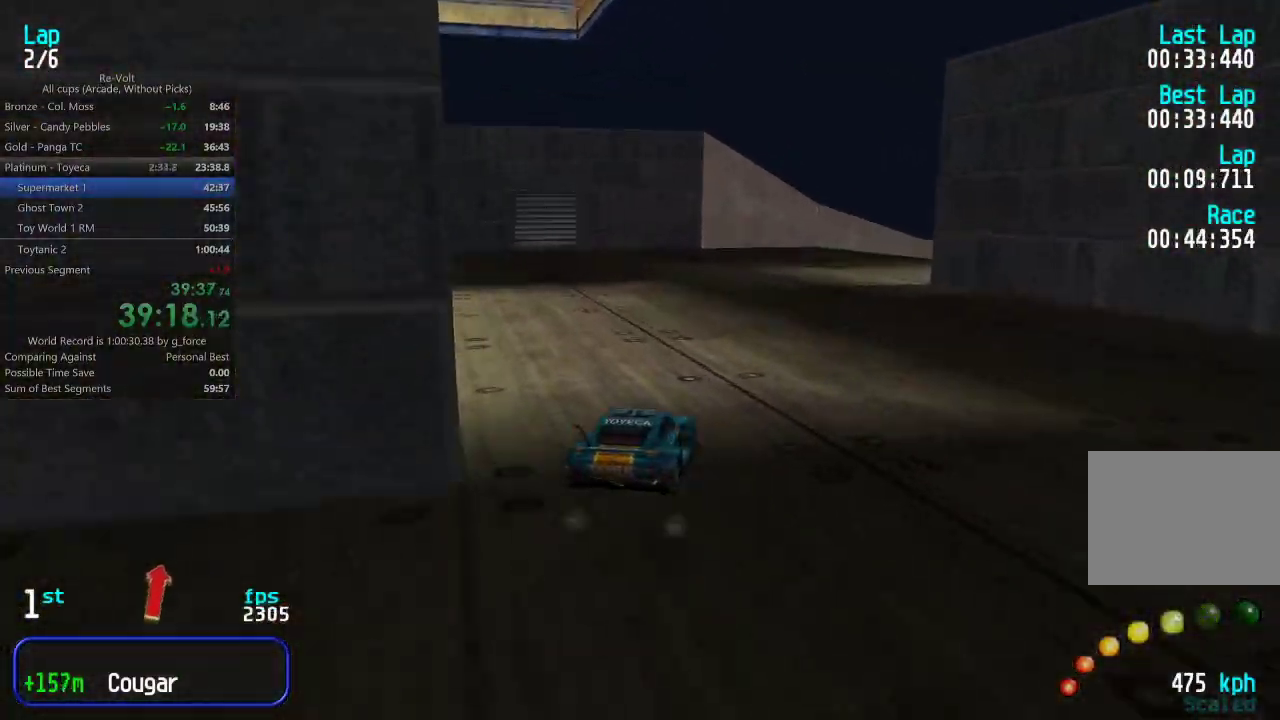
{"keys": ["right", "up"], "events": [[233, "up", "up"], [400, "up", "down"]]}
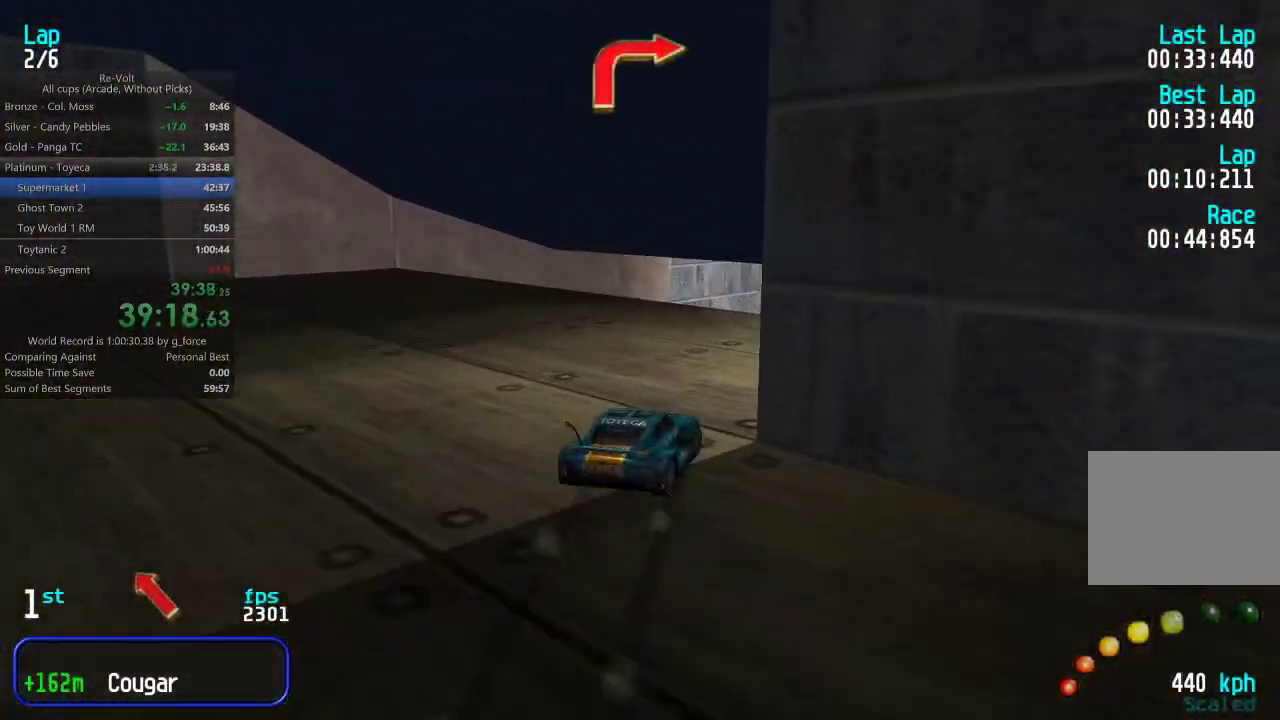
{"keys": ["up"], "events": [[500, "right", "up"]]}
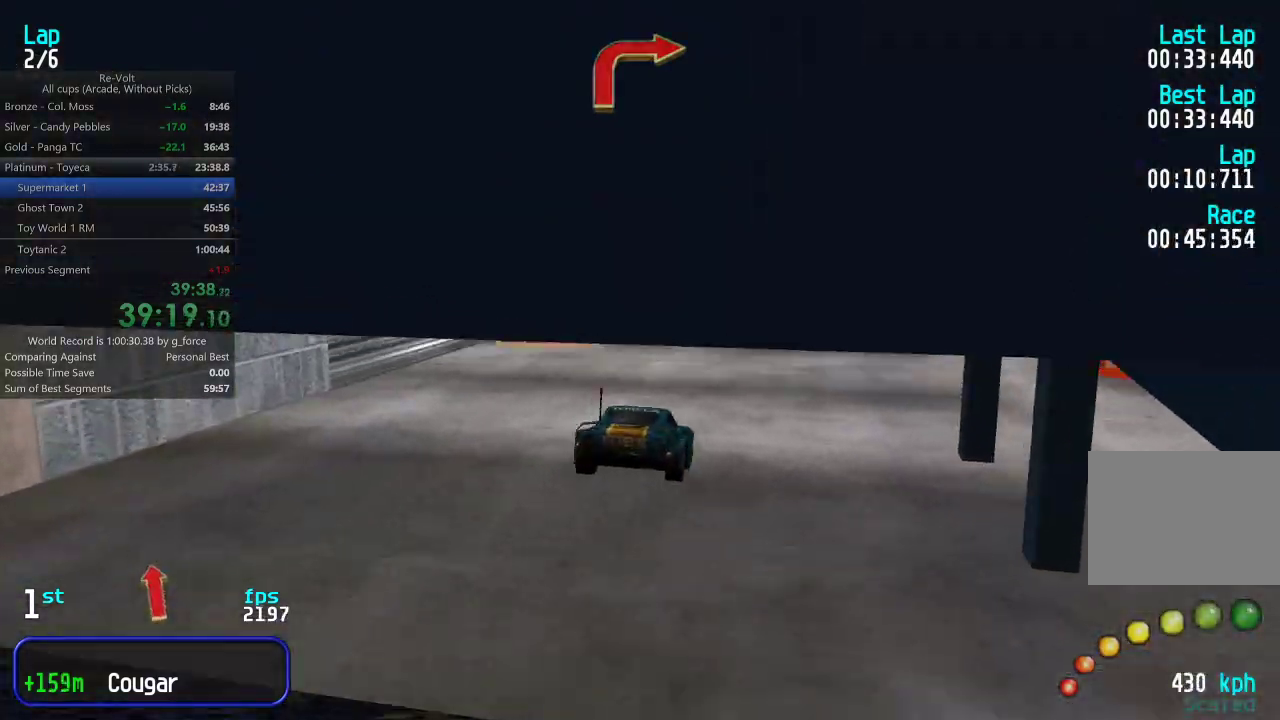
{"keys": ["right", "up"], "events": [[283, "right", "down"], [450, "right", "up"], [483, "right", "down"]]}
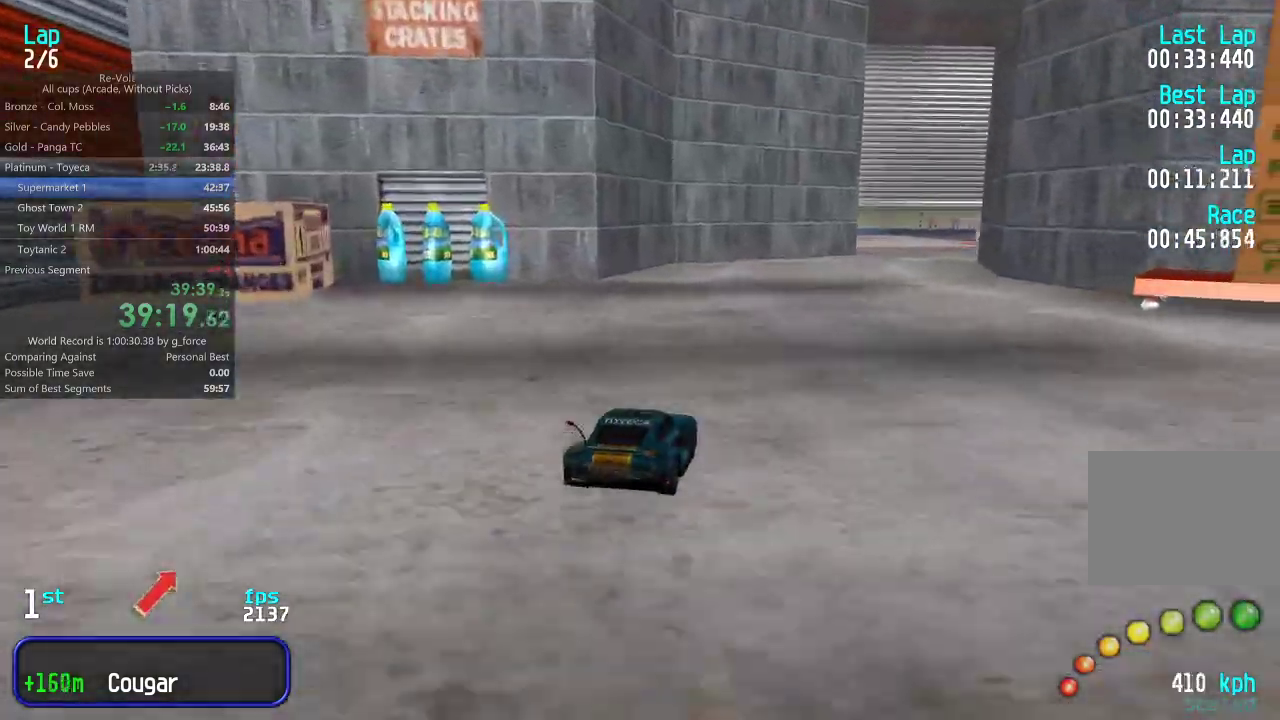
{"keys": ["up"], "events": [[83, "right", "up"], [183, "right", "down"], [250, "right", "up"]]}
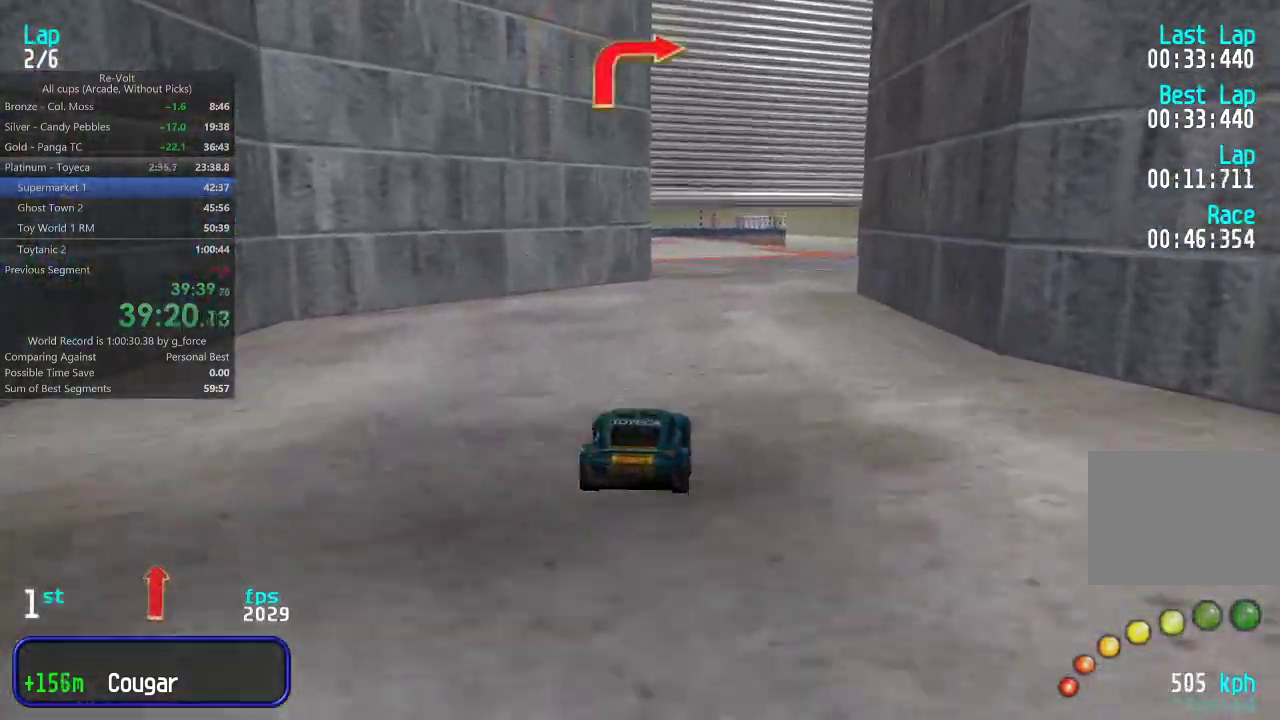
{"keys": ["right", "up"], "events": [[333, "right", "down"], [400, "right", "up"], [500, "right", "down"]]}
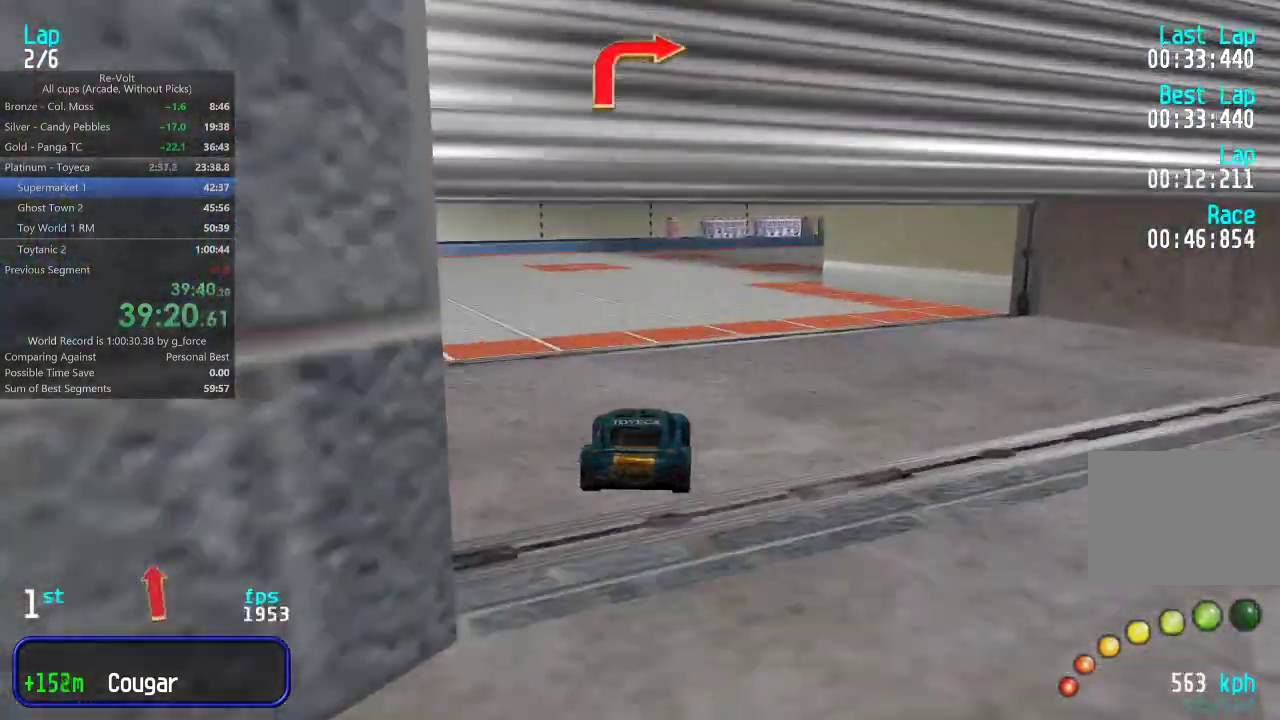
{"keys": ["right", "up"], "events": [[267, "right", "up"], [333, "right", "down"]]}
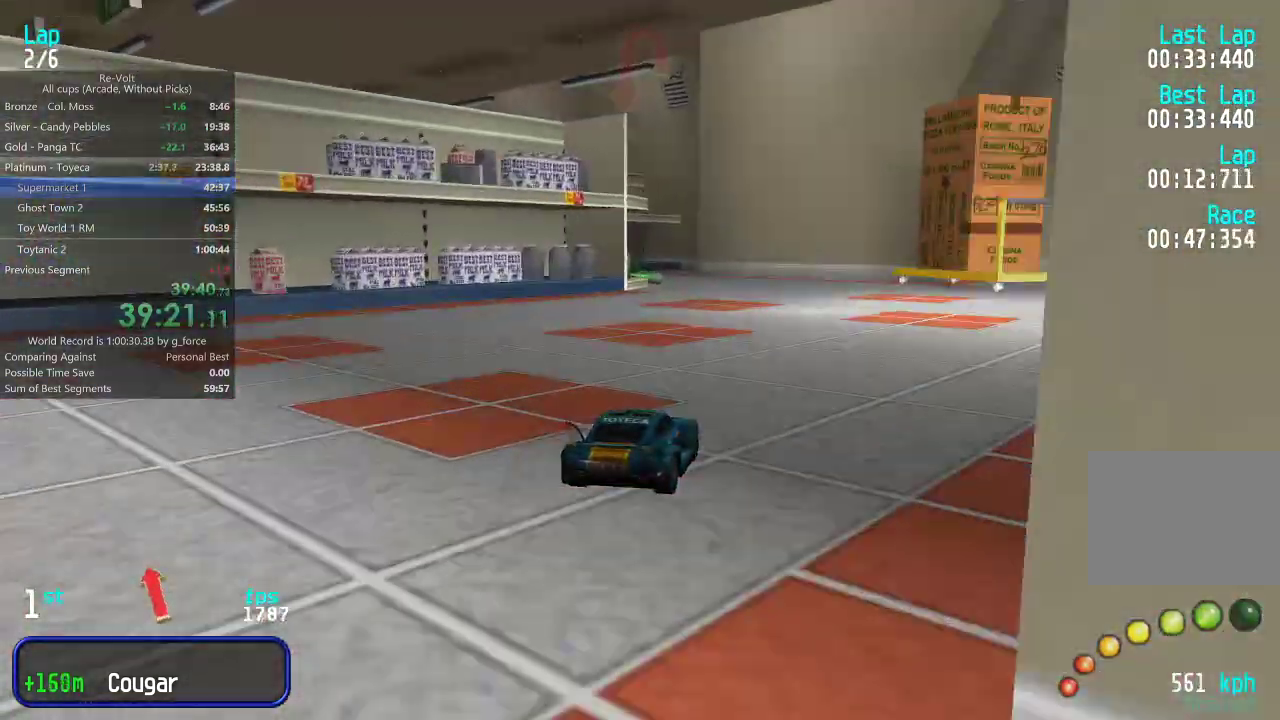
{"keys": ["left"], "events": [[50, "right", "up"], [150, "up", "up"], [217, "down", "down"], [250, "left", "down"], [417, "down", "up"]]}
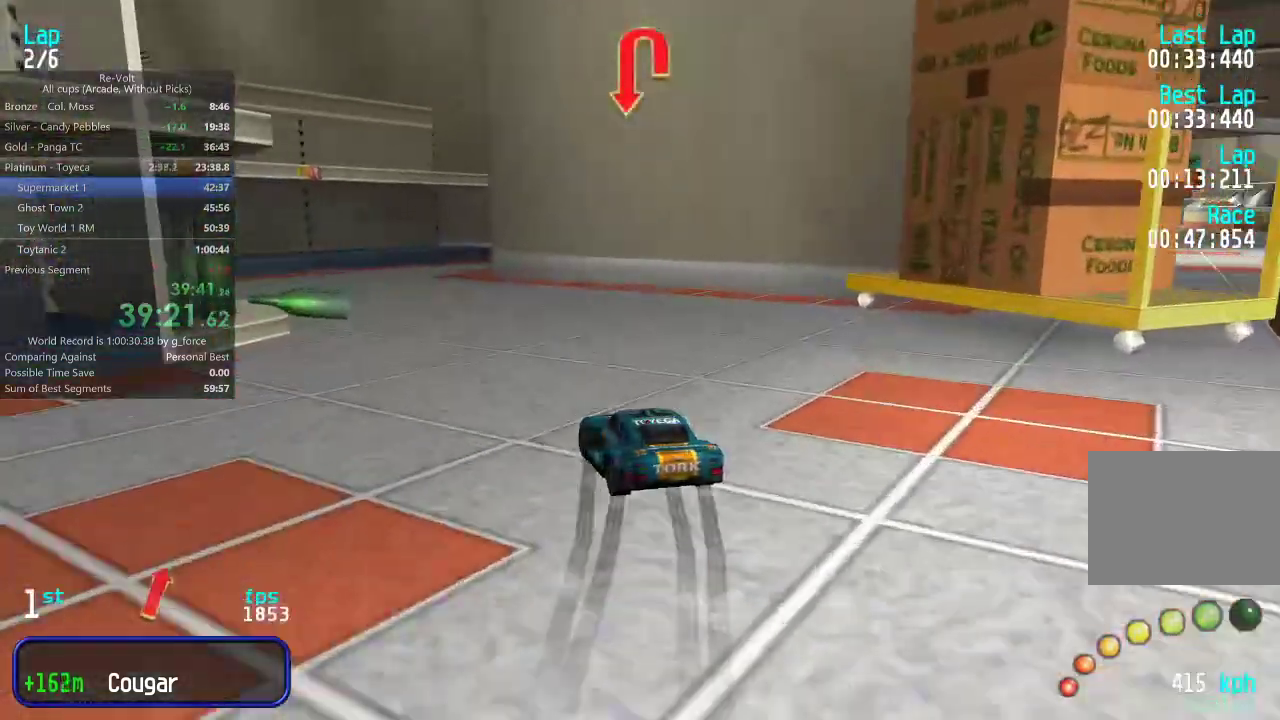
{"keys": ["left", "up"], "events": [[50, "up", "down"]]}
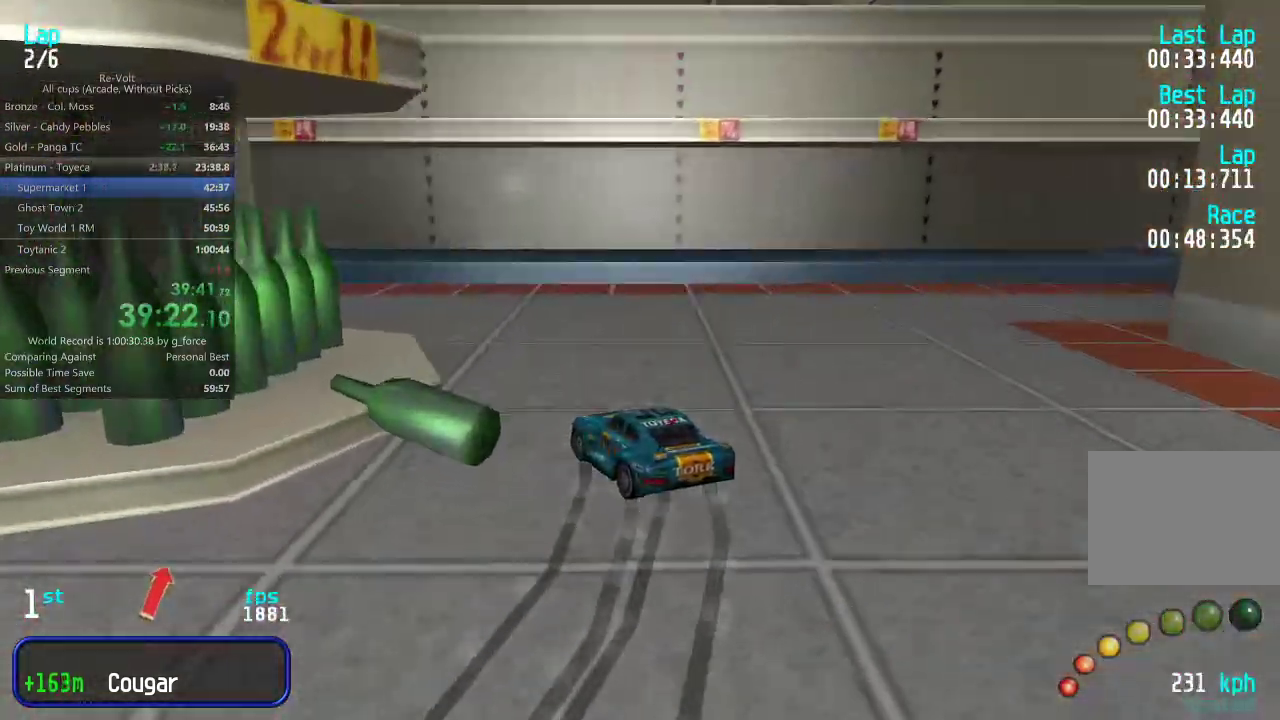
{"keys": ["left", "up"], "events": [[233, "left", "up"], [300, "left", "down"]]}
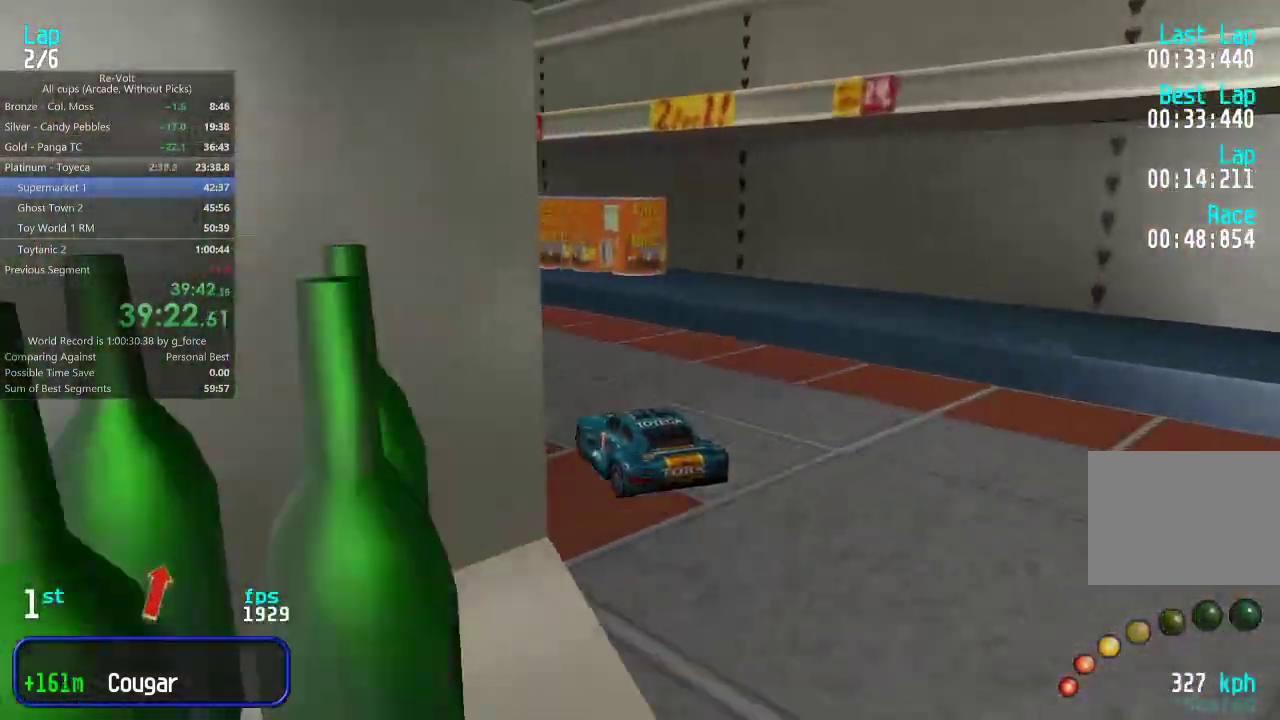
{"keys": ["down", "right"], "events": [[67, "left", "up"], [300, "left", "down"], [400, "left", "up"], [400, "up", "up"], [467, "down", "down"], [467, "right", "down"]]}
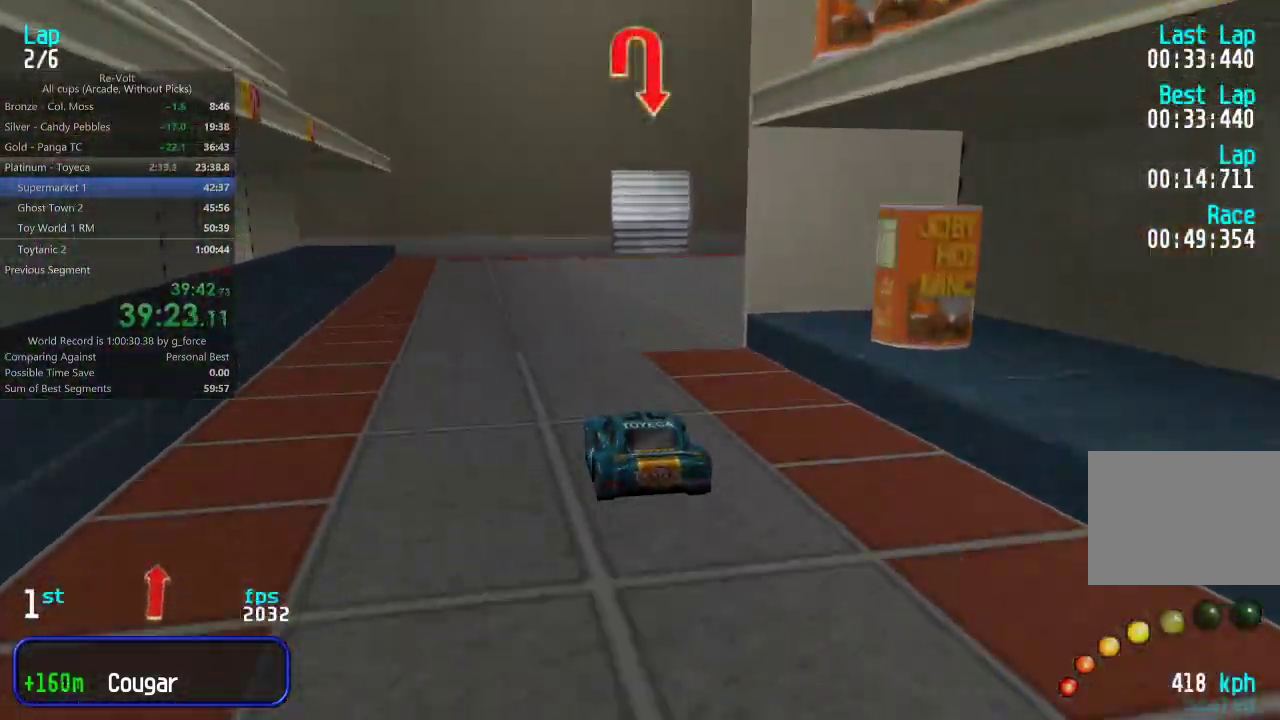
{"keys": ["right", "up"], "events": [[150, "down", "up"], [367, "up", "down"]]}
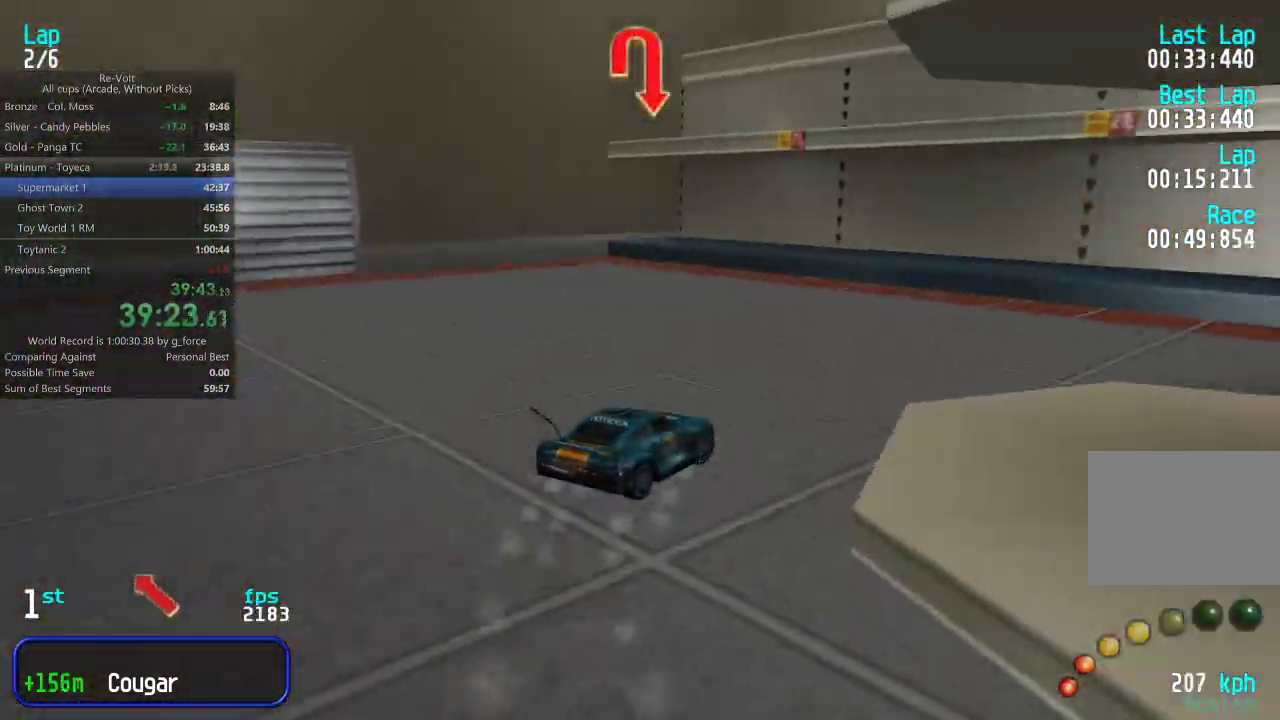
{"keys": ["right", "up"], "events": []}
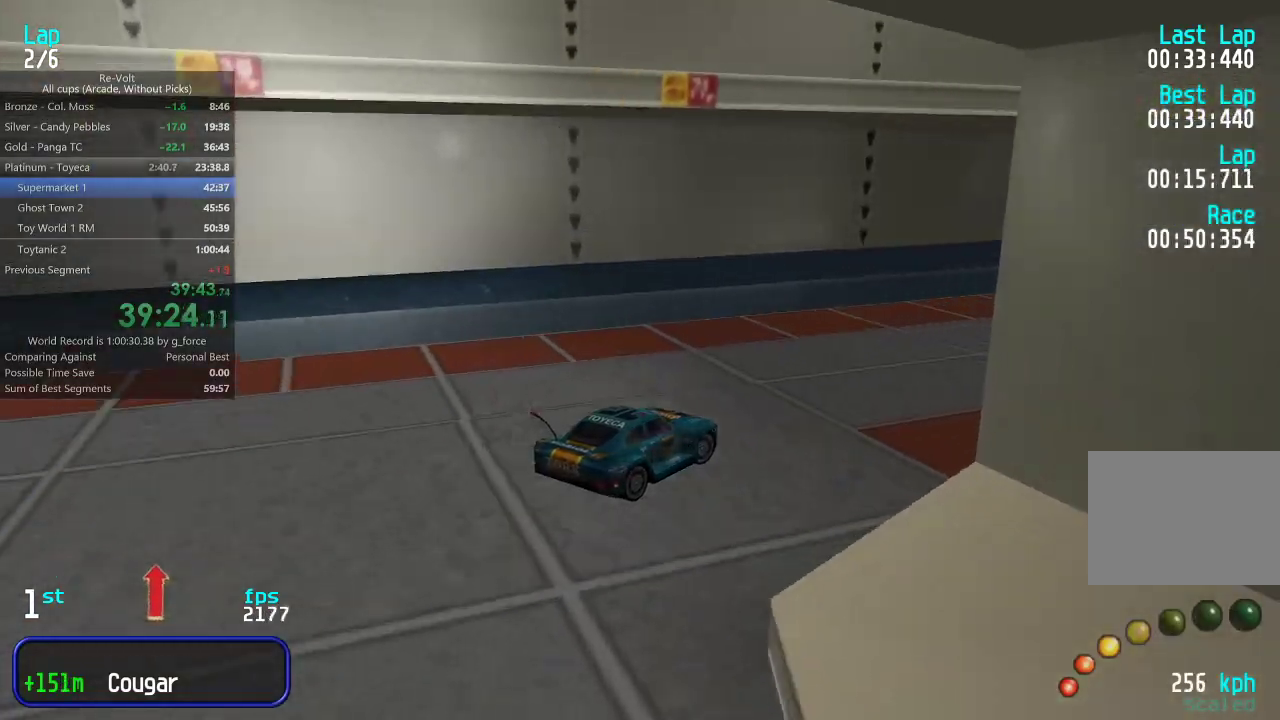
{"keys": ["up"], "events": [[83, "right", "up"], [217, "right", "down"], [333, "right", "up"]]}
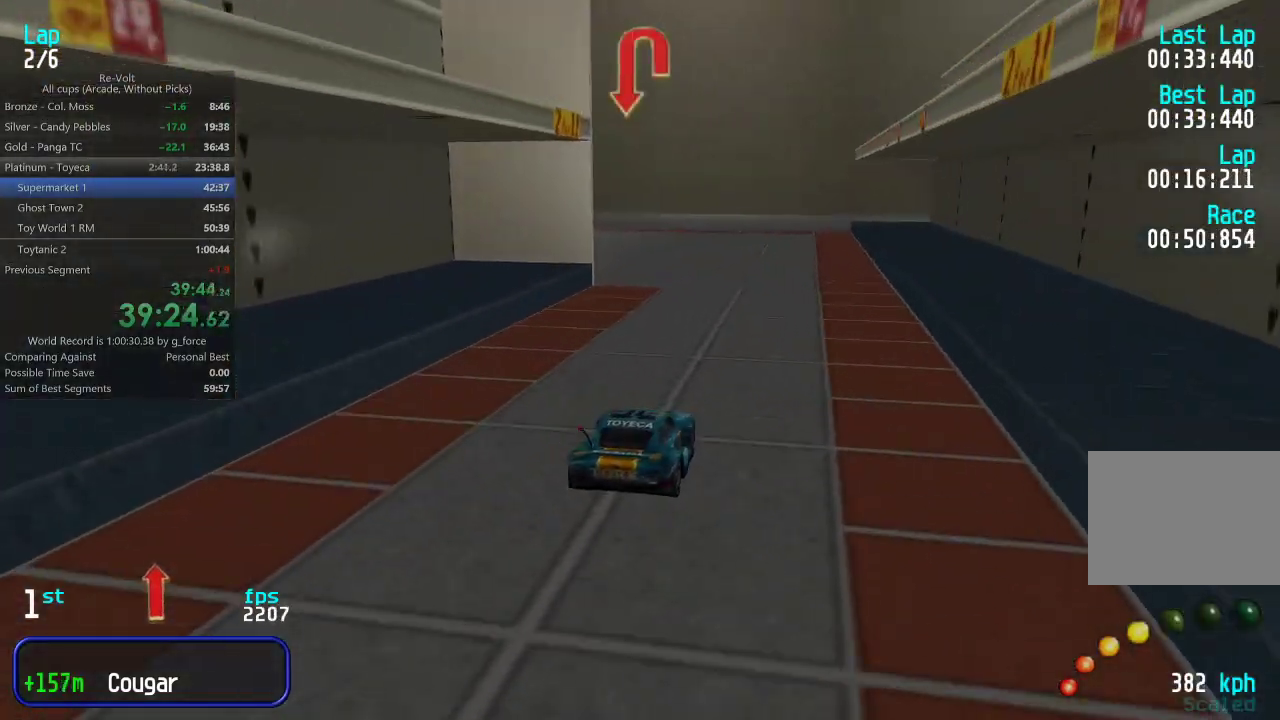
{"keys": ["left", "up"], "events": [[100, "up", "up"], [133, "down", "down"], [133, "left", "down"], [300, "down", "up"], [417, "up", "down"]]}
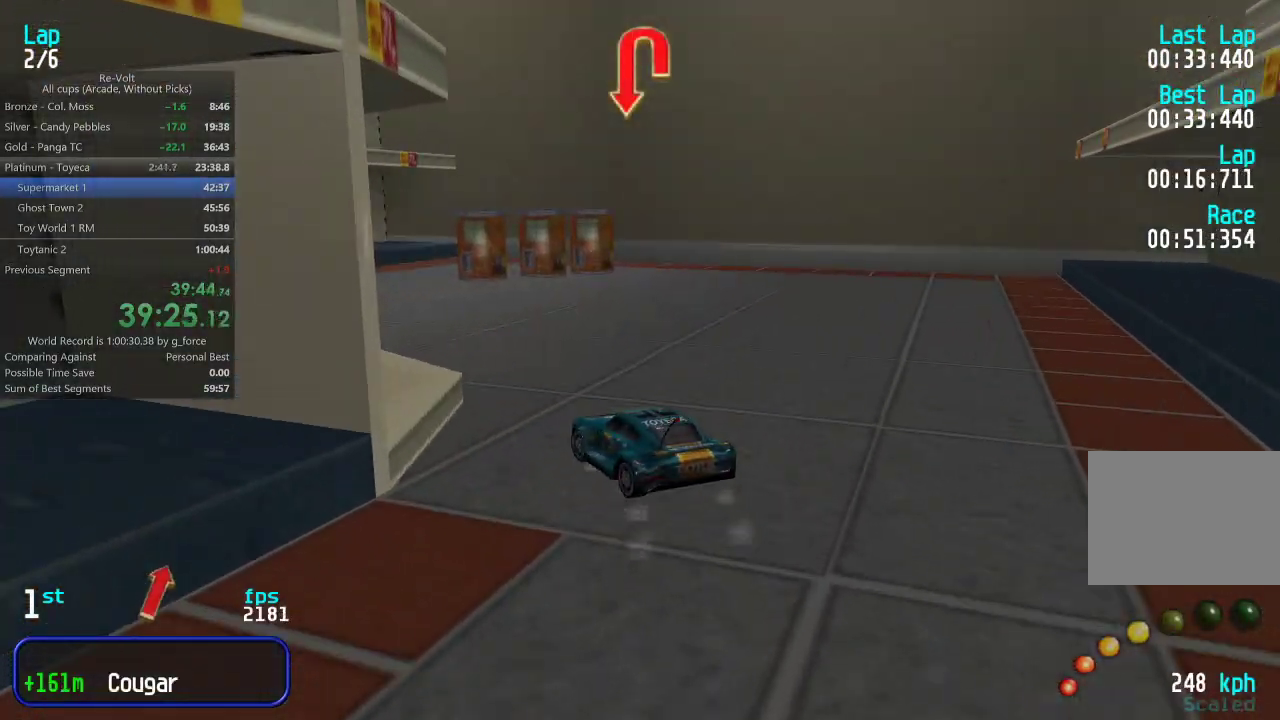
{"keys": ["left", "up"], "events": [[267, "up", "up"], [433, "up", "down"]]}
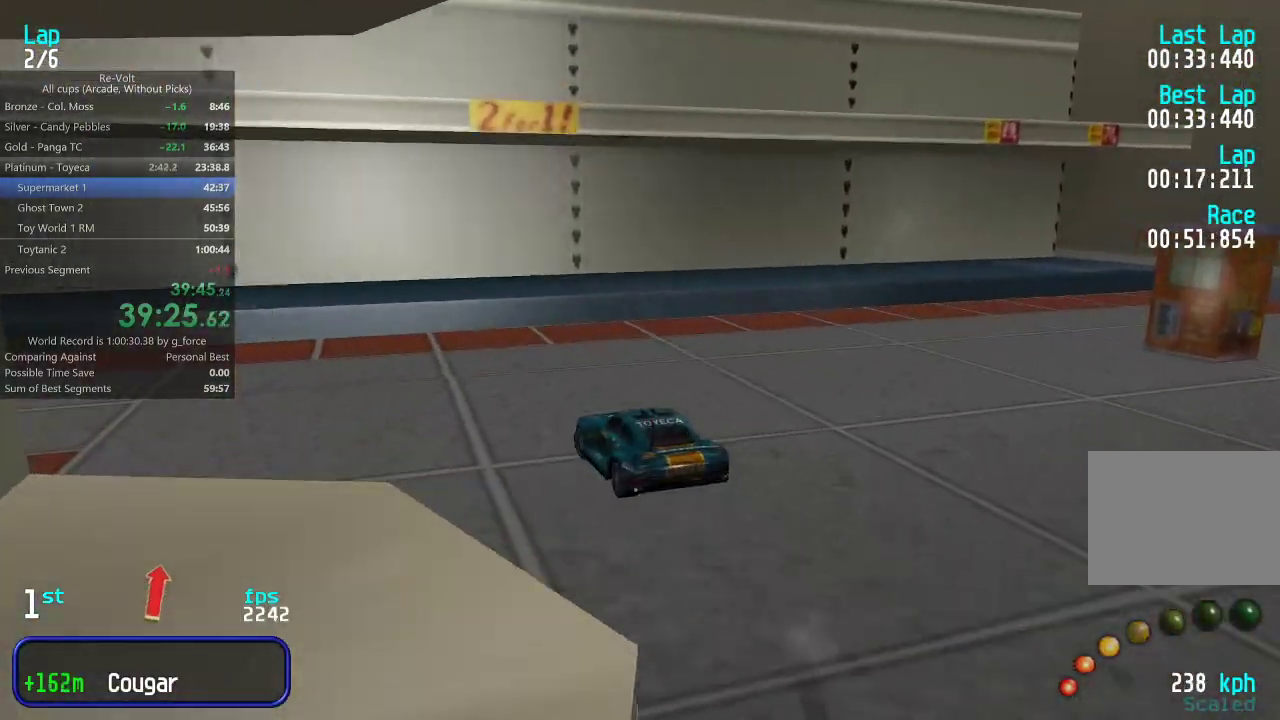
{"keys": ["left", "up"], "events": [[383, "left", "up"], [417, "left", "down"]]}
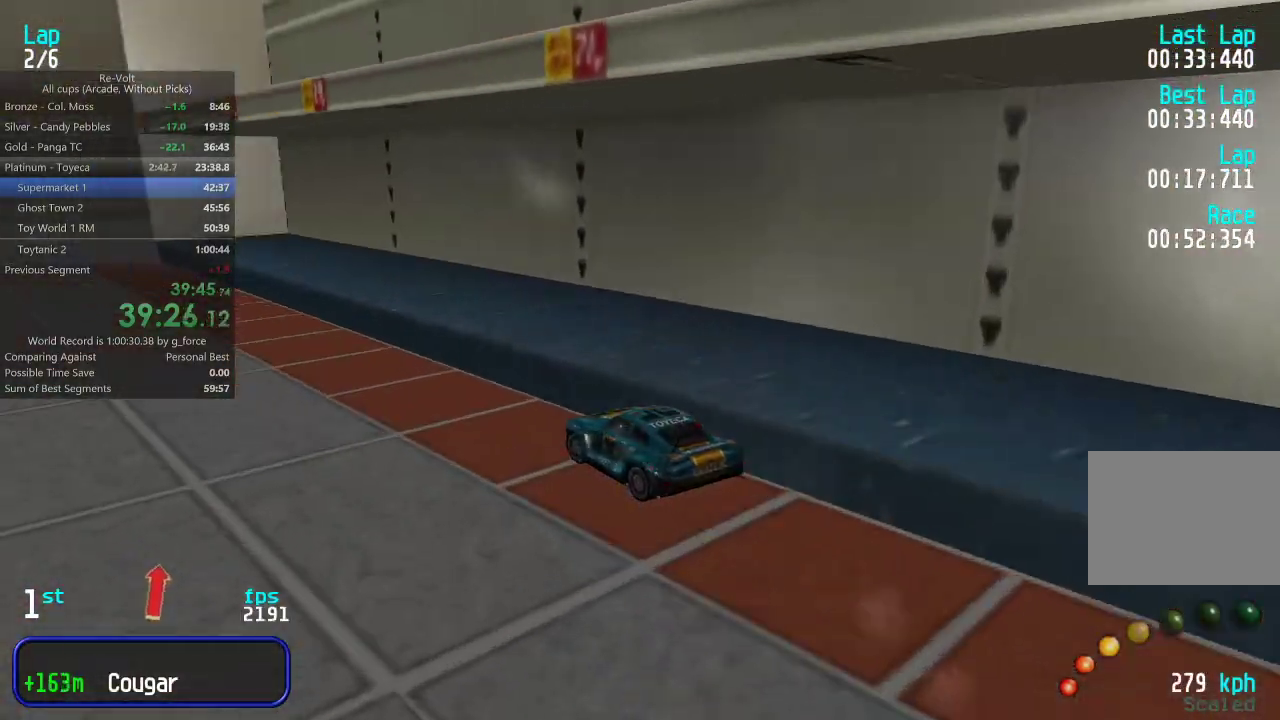
{"keys": ["down", "right"], "events": [[117, "left", "up"], [417, "right", "down"], [417, "up", "up"], [450, "down", "down"]]}
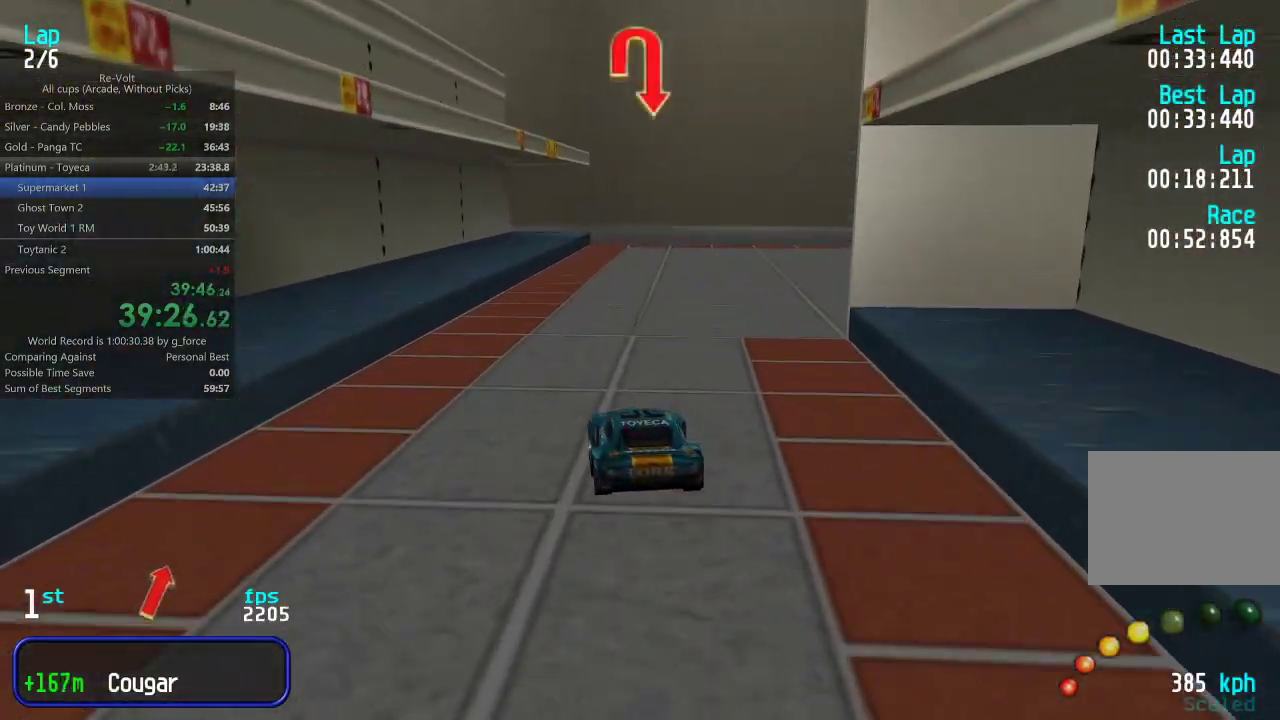
{"keys": ["right", "up"], "events": [[50, "down", "up"], [250, "up", "down"], [350, "up", "up"], [450, "up", "down"]]}
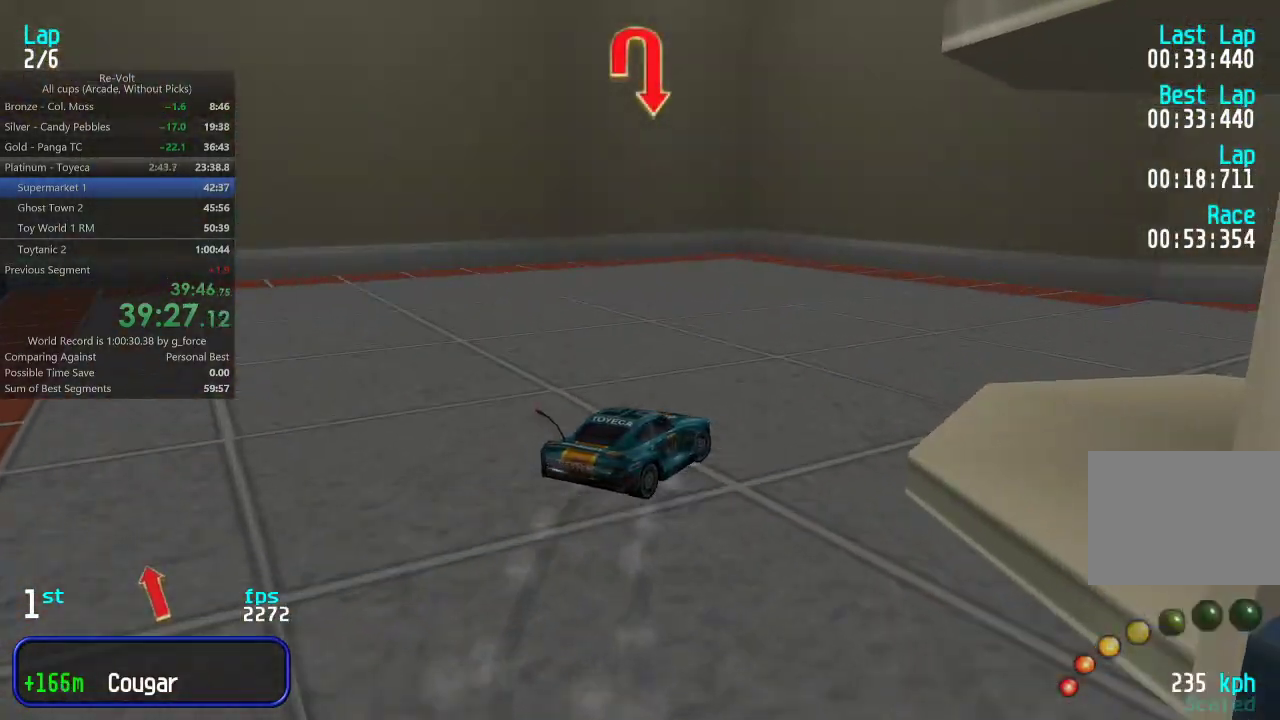
{"keys": ["right", "up"], "events": []}
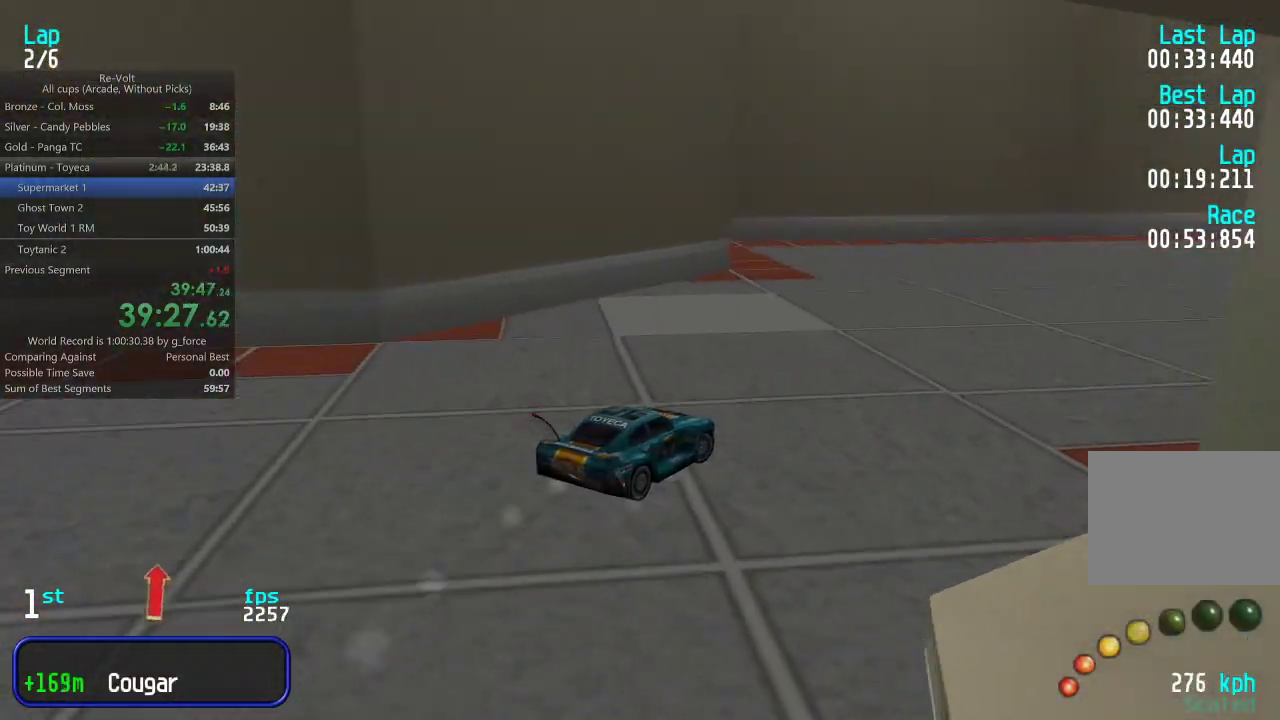
{"keys": ["up"], "events": [[167, "right", "up"], [267, "right", "down"], [333, "right", "up"]]}
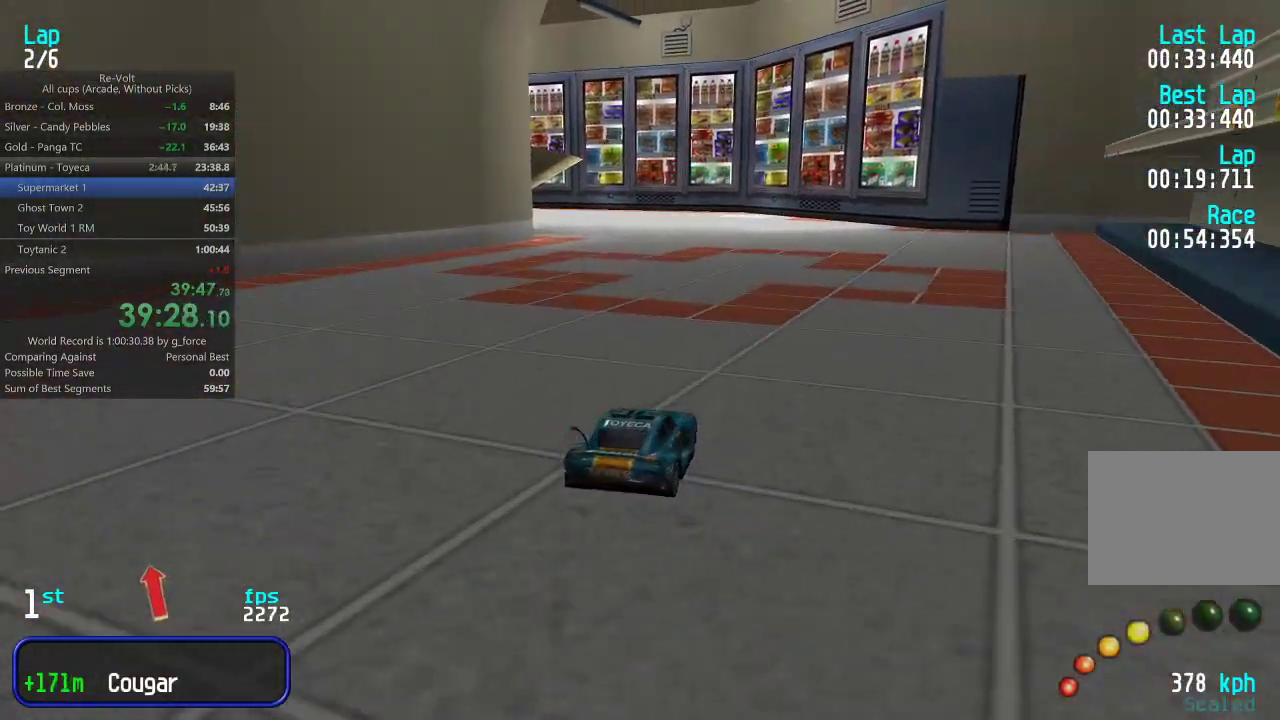
{"keys": ["left"], "events": [[100, "left", "down"], [333, "up", "up"]]}
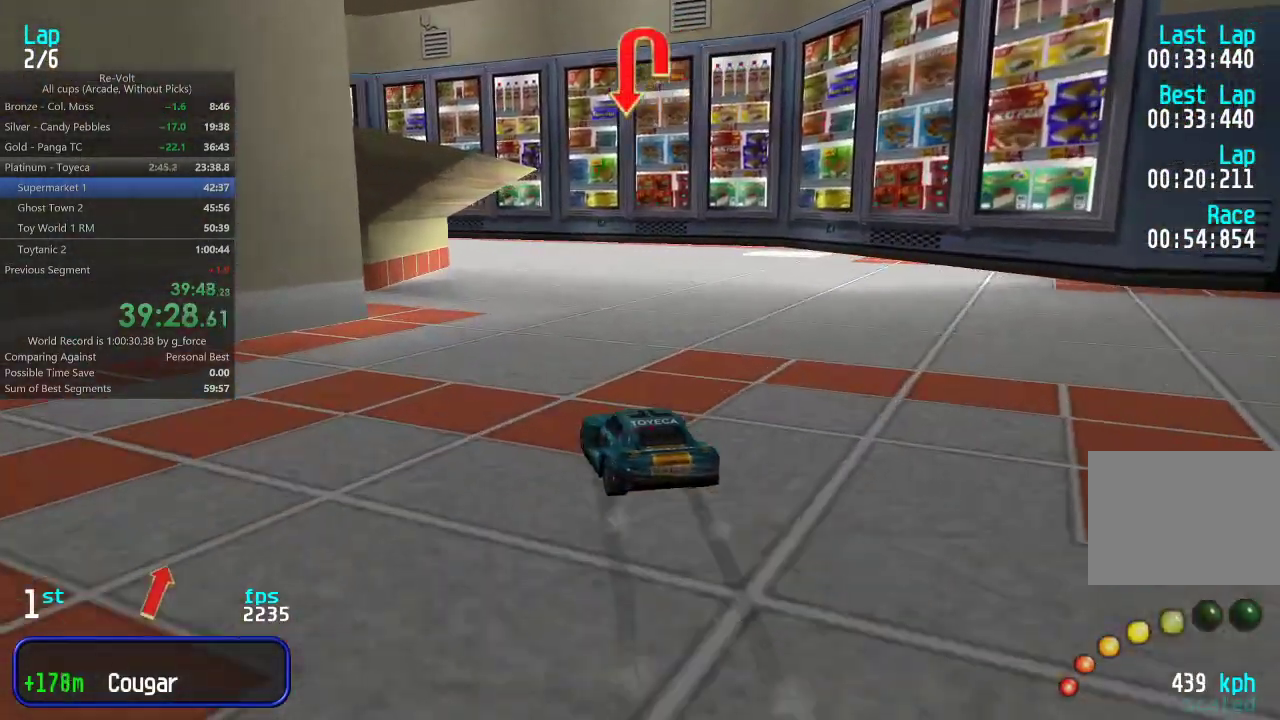
{"keys": ["up"], "events": [[50, "up", "down"], [417, "left", "up"]]}
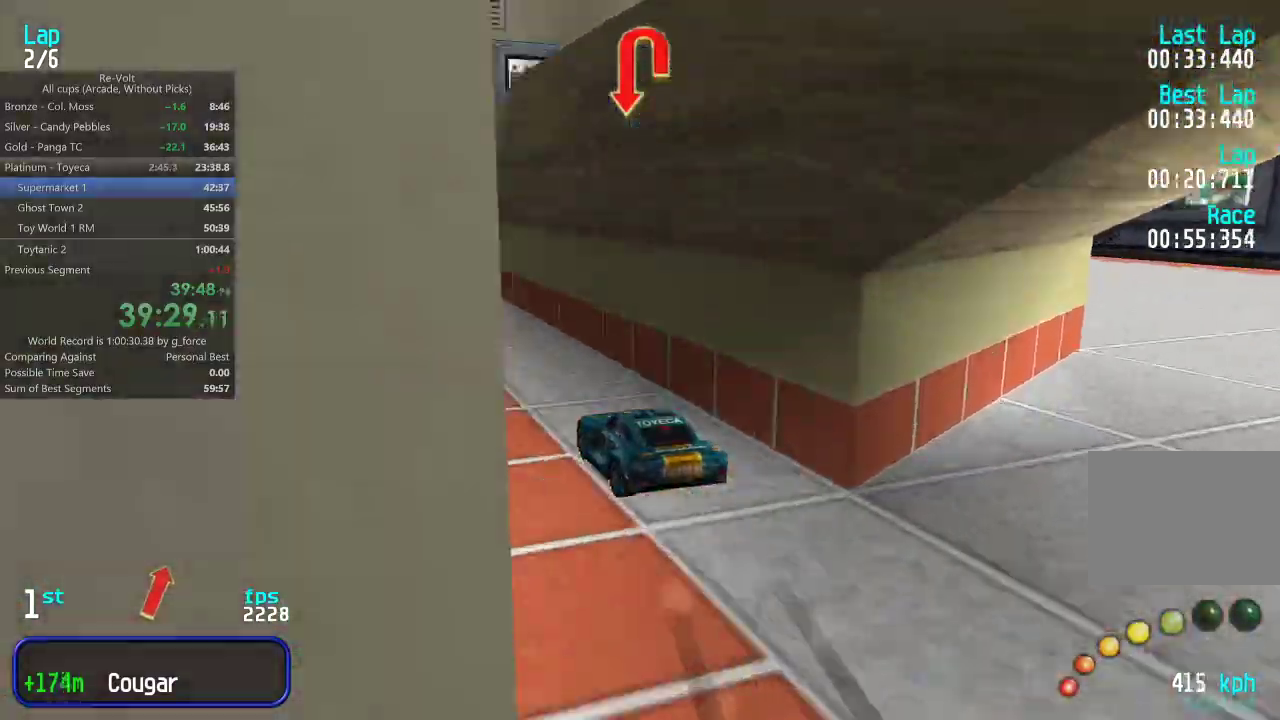
{"keys": ["left", "up"], "events": [[283, "left", "down"]]}
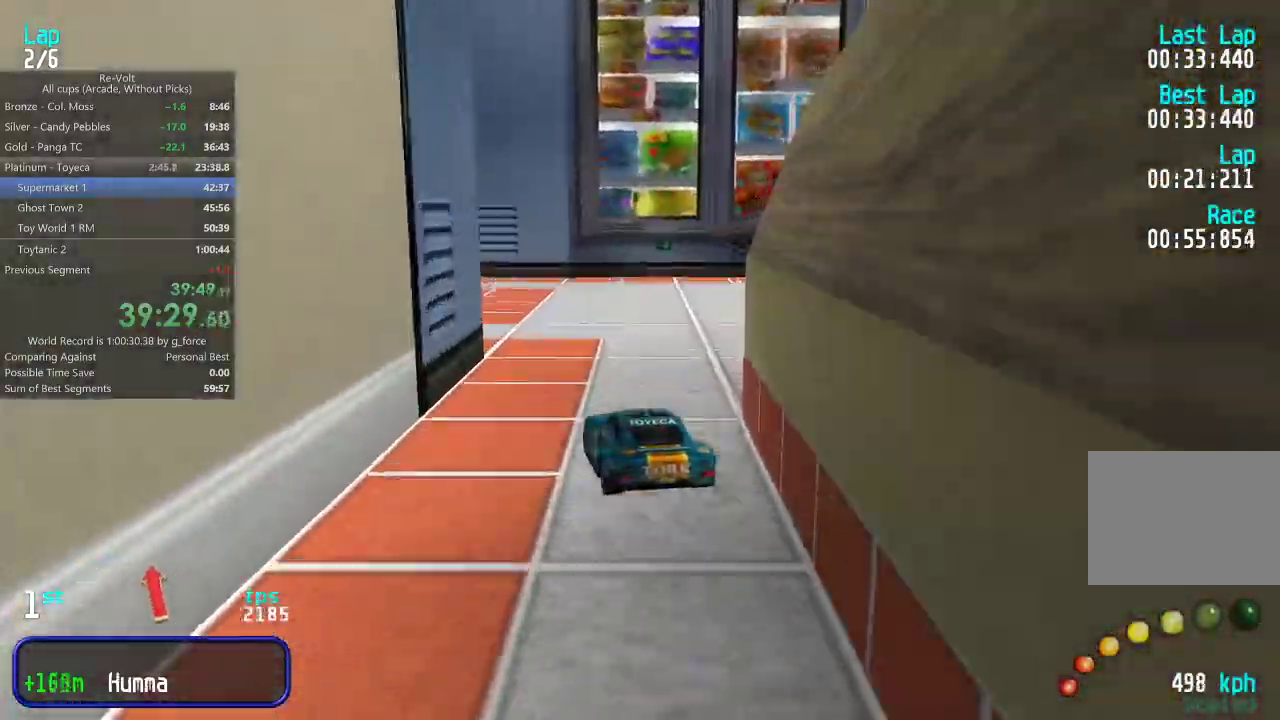
{"keys": ["left", "up"], "events": [[17, "up", "up"], [150, "up", "down"]]}
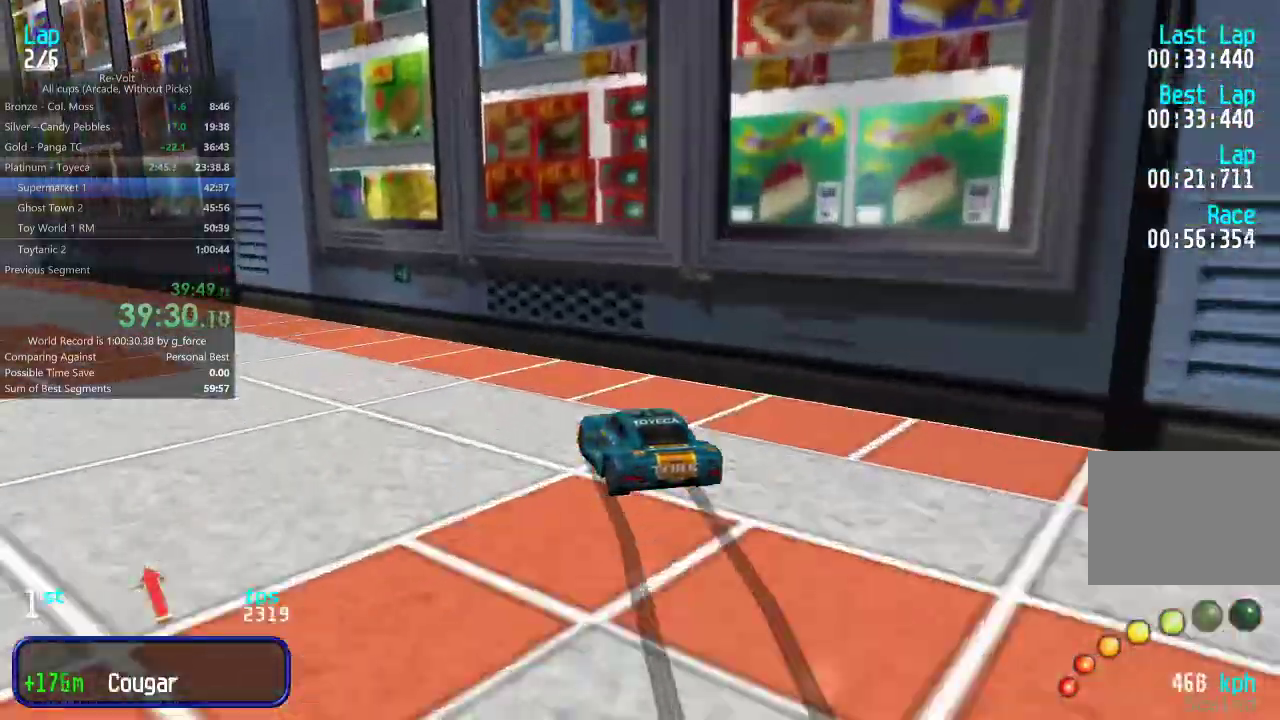
{"keys": ["left", "up"], "events": [[33, "left", "up"], [100, "left", "down"], [233, "left", "up"], [283, "left", "down"], [433, "left", "up"], [500, "left", "down"]]}